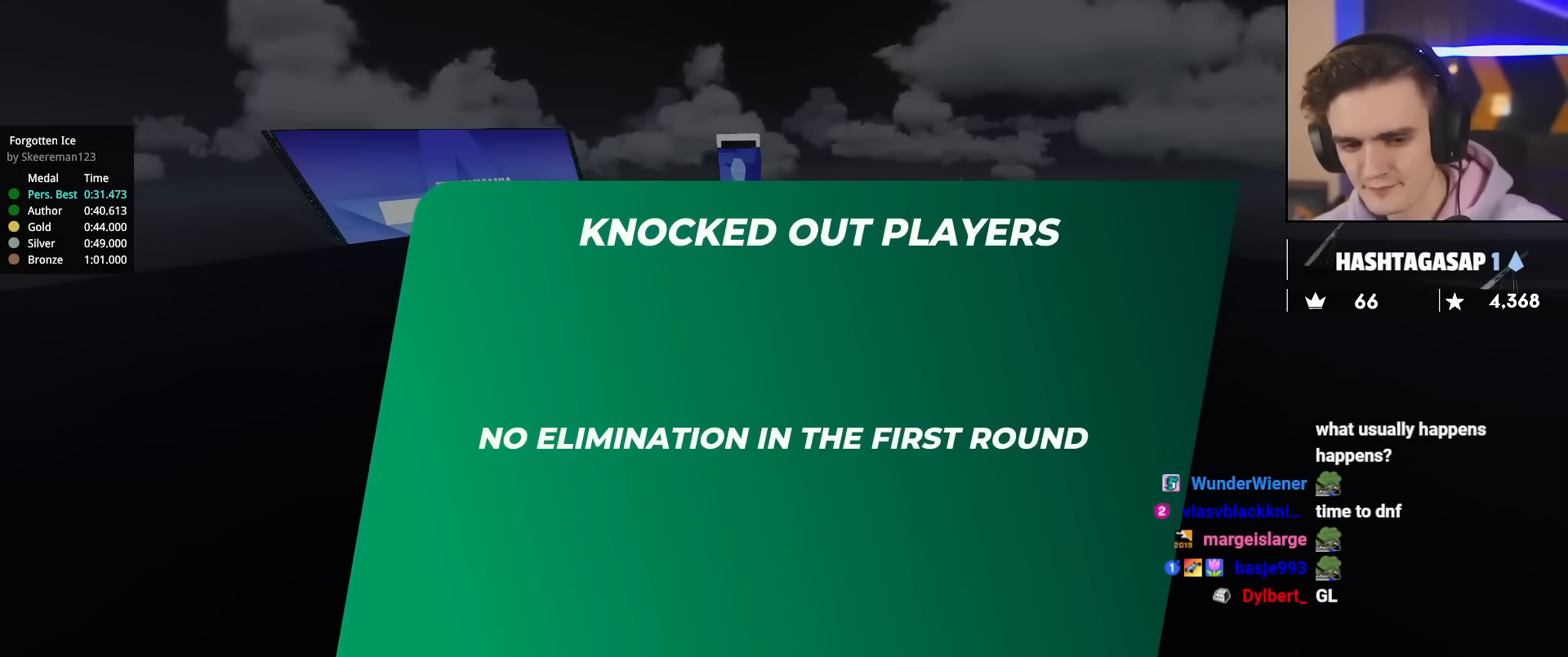
Gameplay with keyboard; each line is a JSON object with the keys held at the frame after it. "events" lists presses ("down") and releases ("up") of "brake", "down", "left", "right" and "up" between this image and that frame as [ms after this image, input, new state], when the widget could be followed in between. No other keys are recorded. Mouse input is not recorded. Key names are as the overlay labels them; some are game actions (e.g. jump) rather than physical keys.
{"keys": ["up"], "events": []}
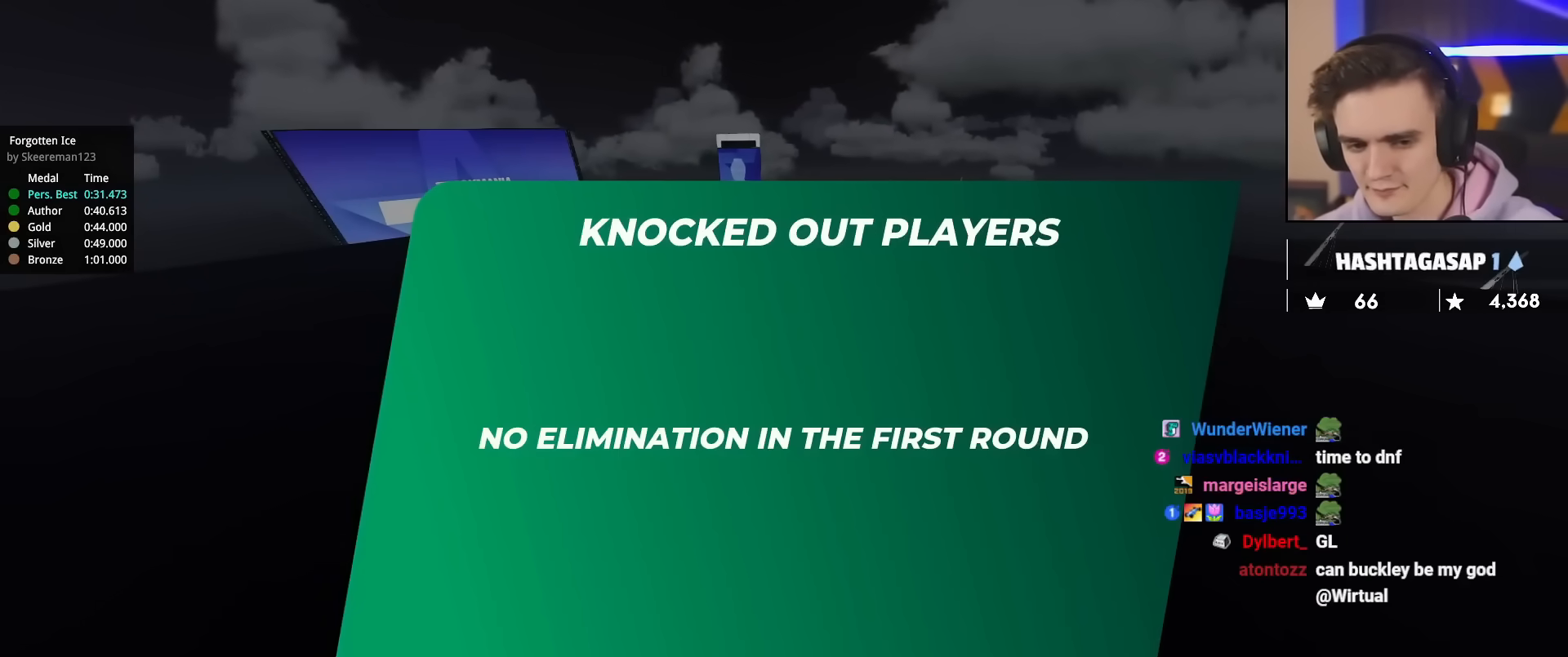
{"keys": ["up"], "events": []}
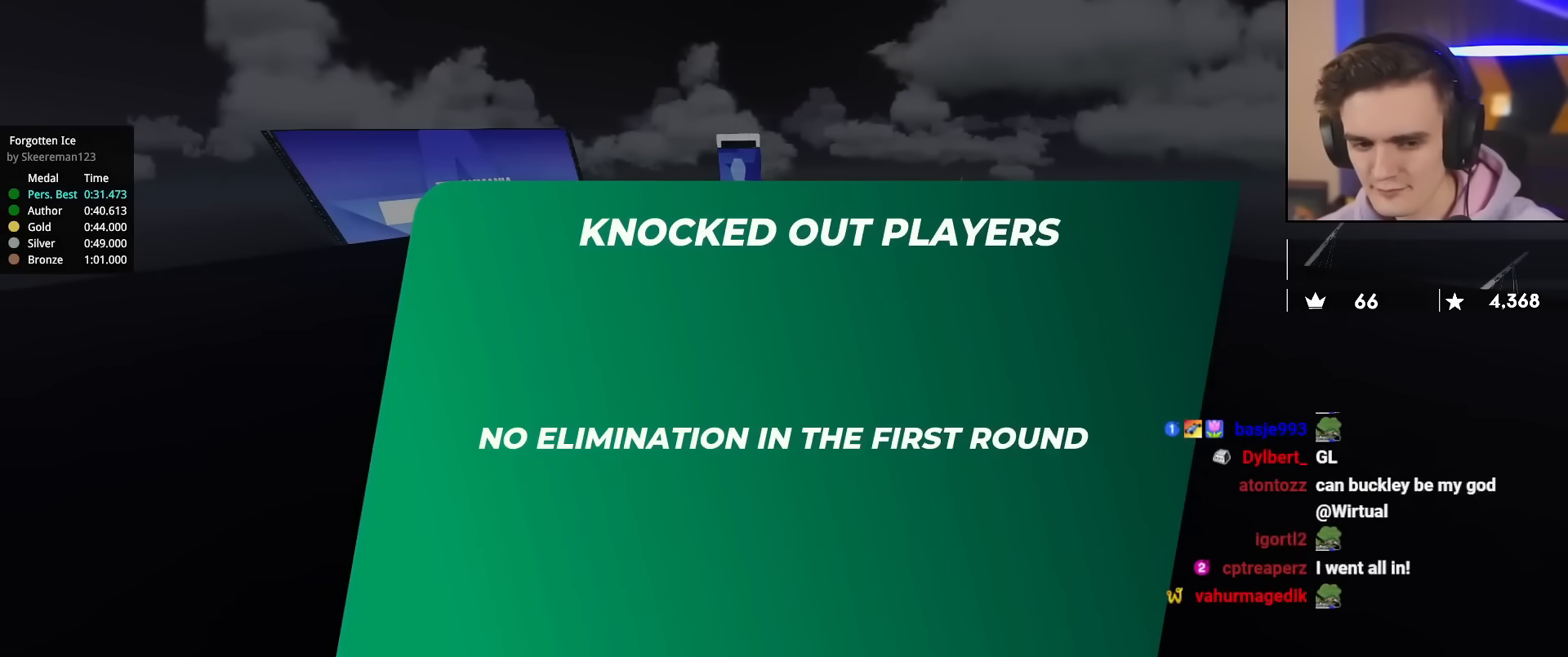
{"keys": ["up"], "events": []}
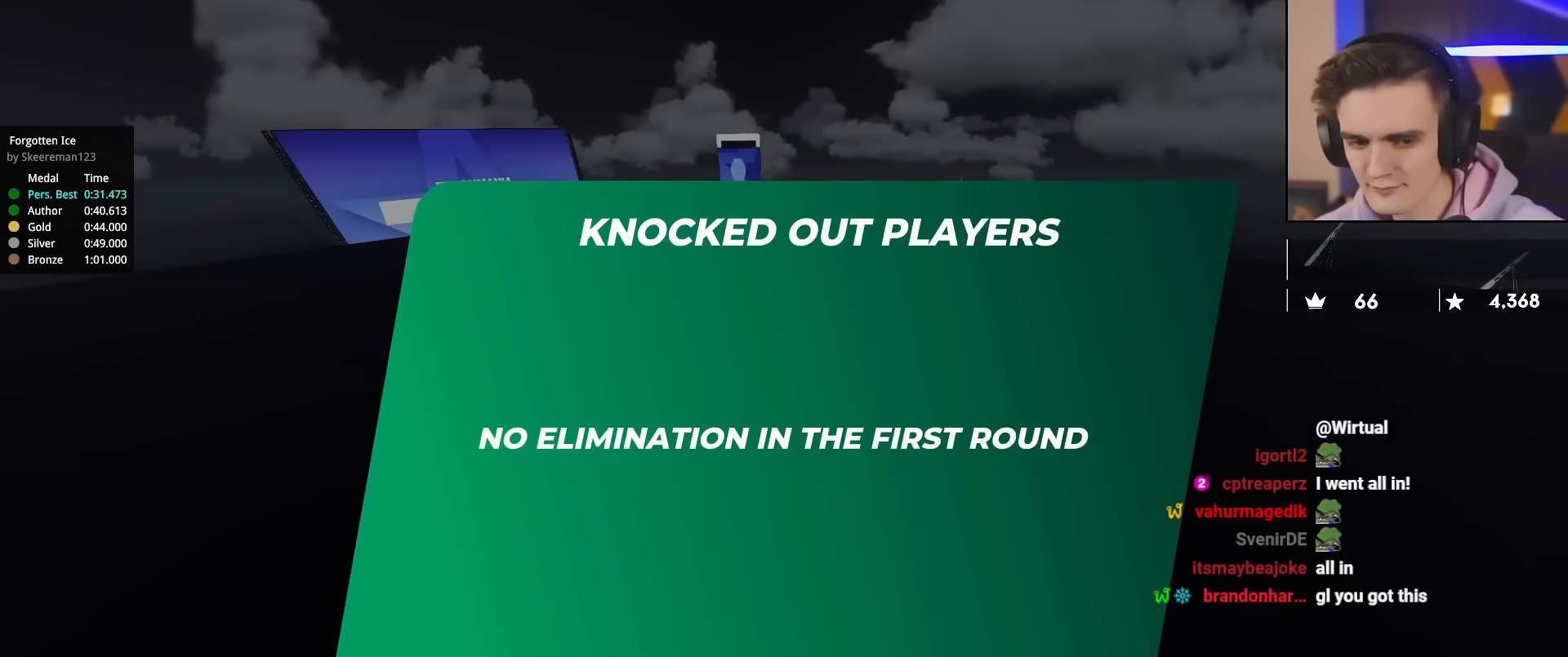
{"keys": ["up"], "events": []}
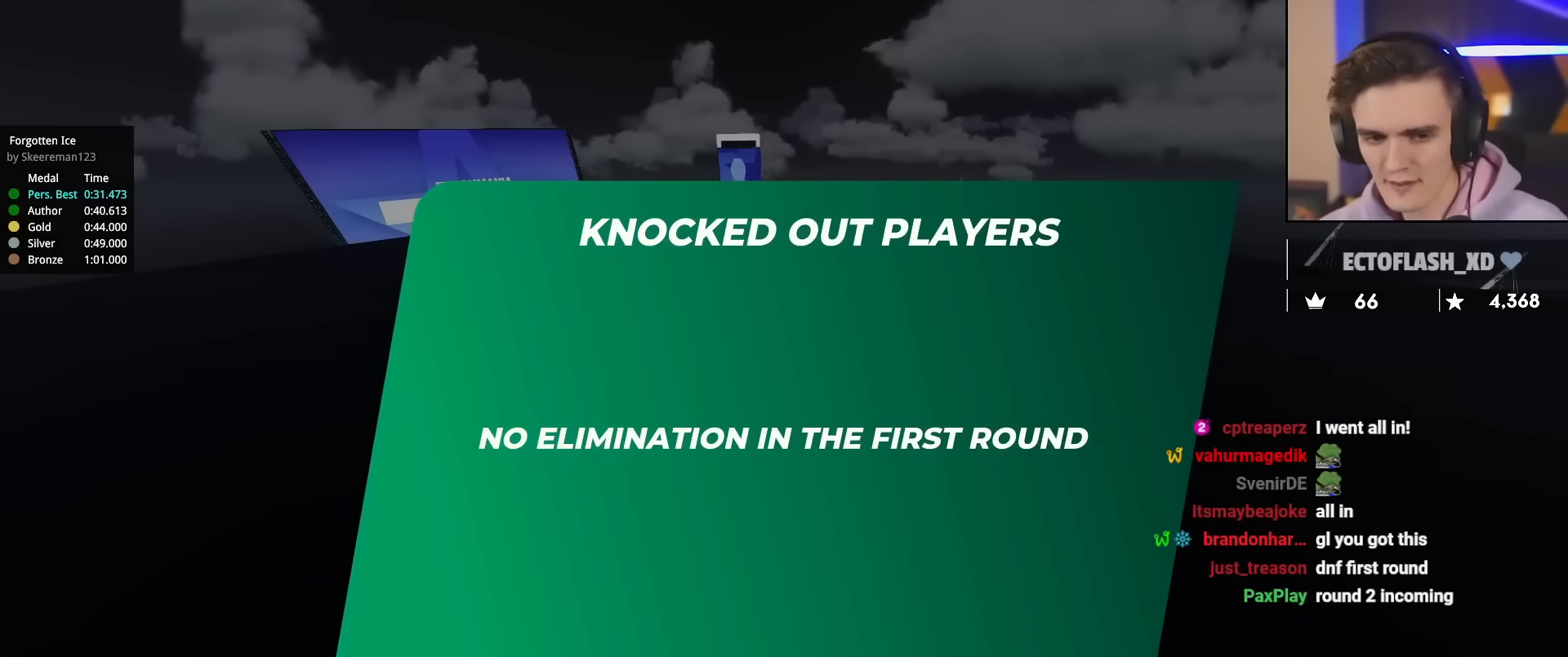
{"keys": ["up"], "events": []}
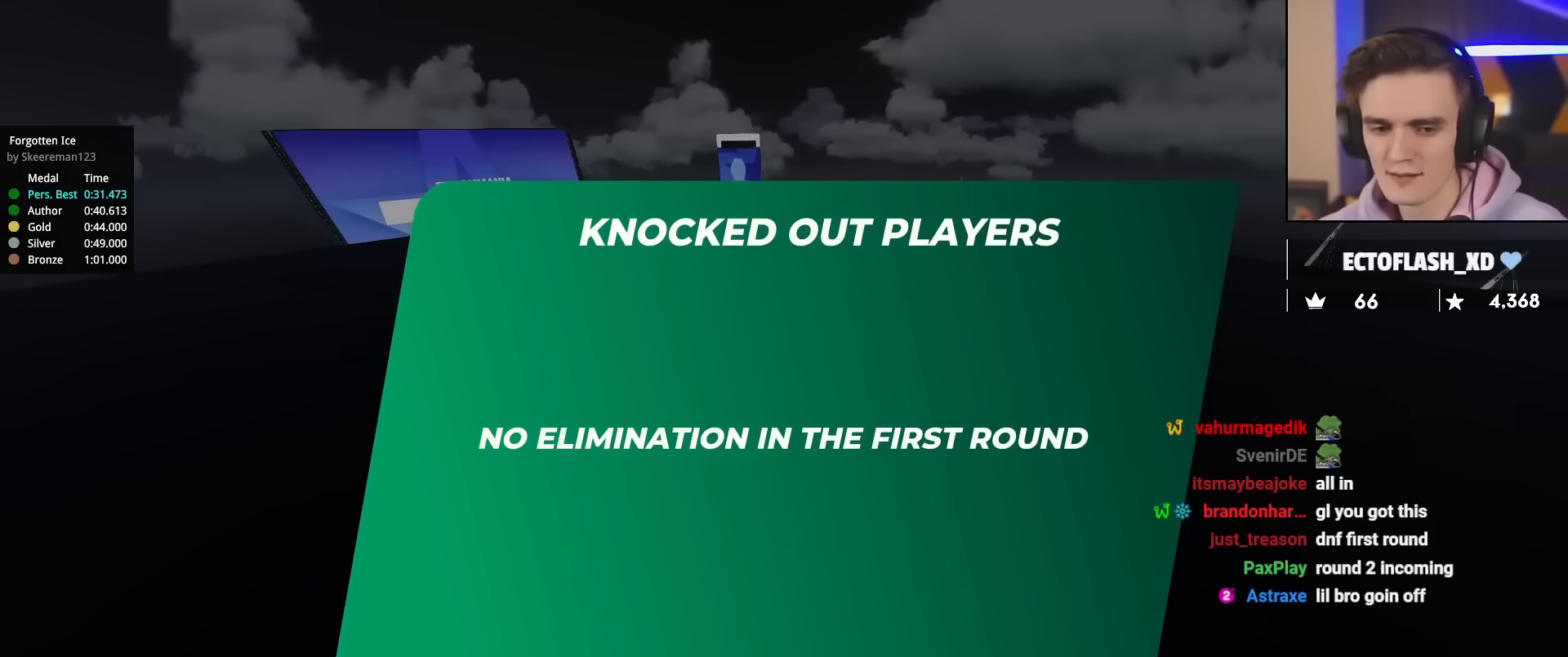
{"keys": ["up"], "events": []}
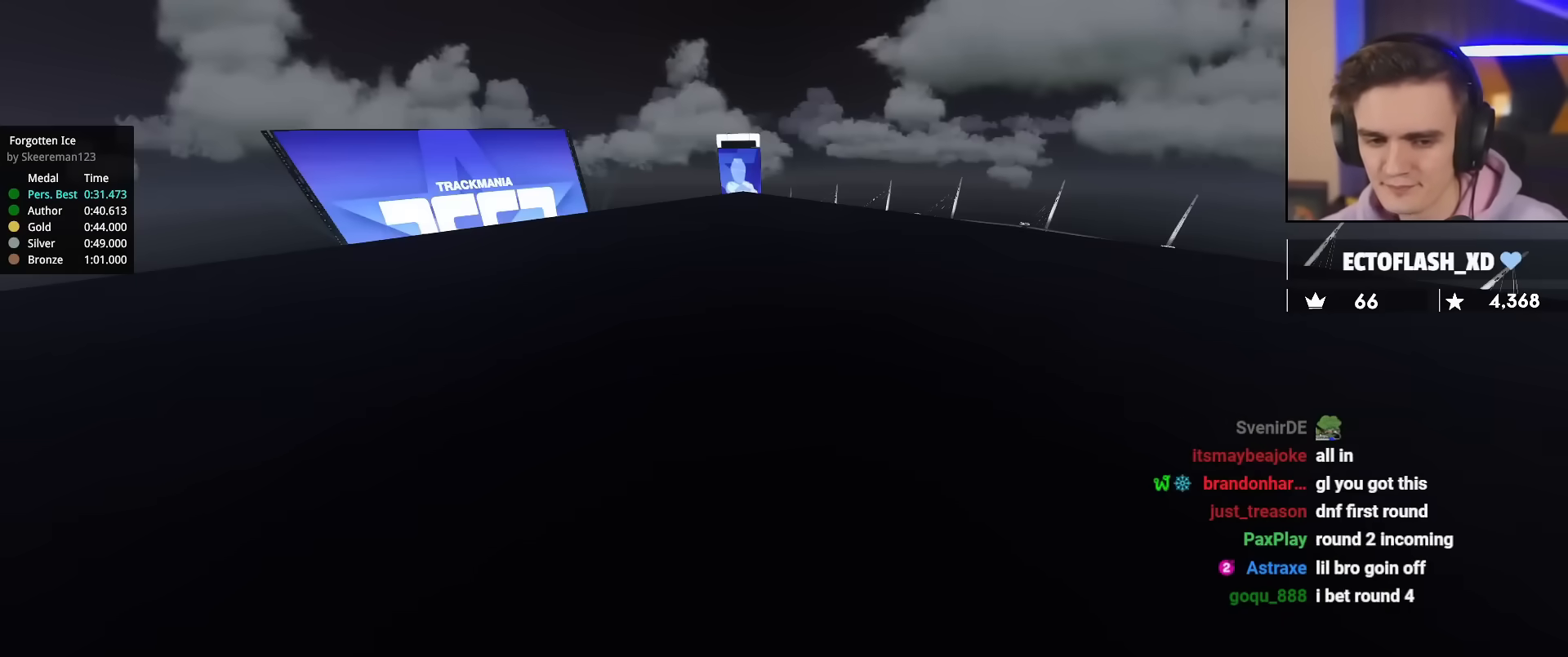
{"keys": ["up"], "events": []}
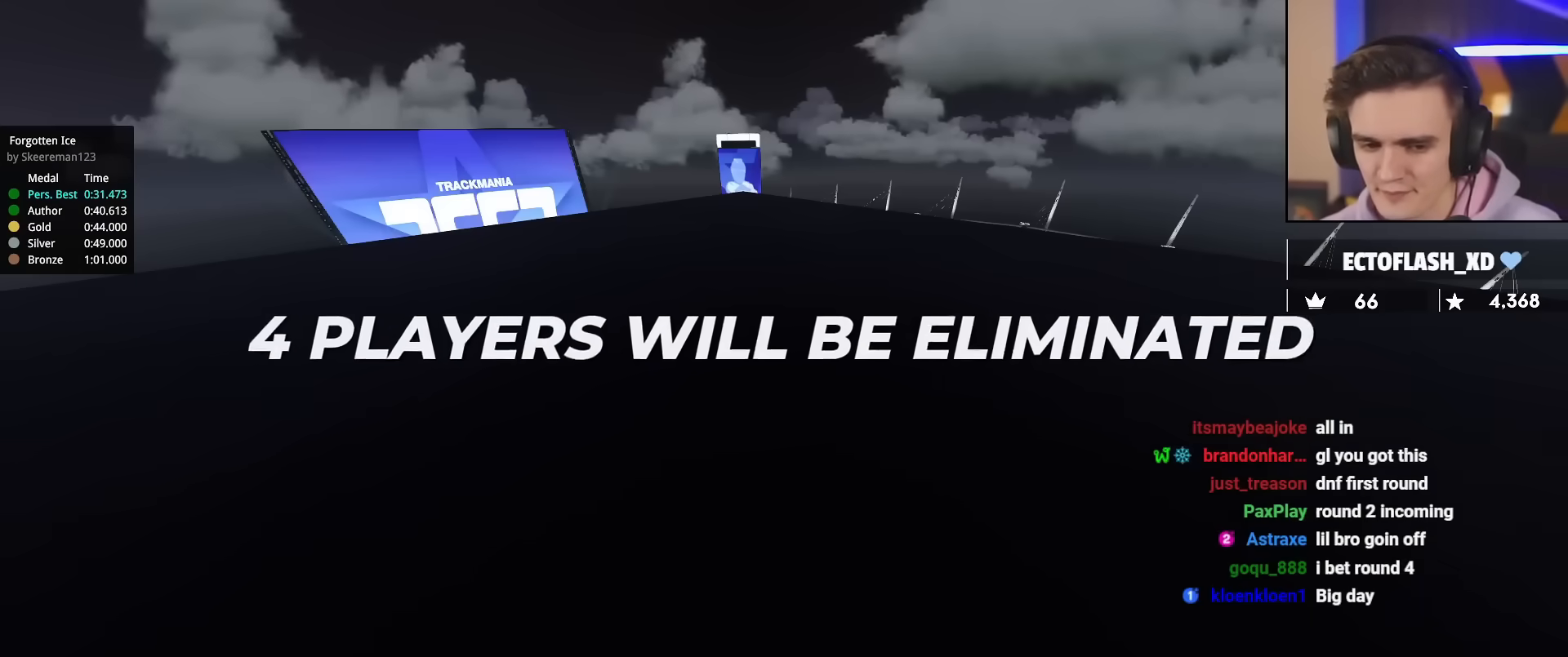
{"keys": ["up"], "events": []}
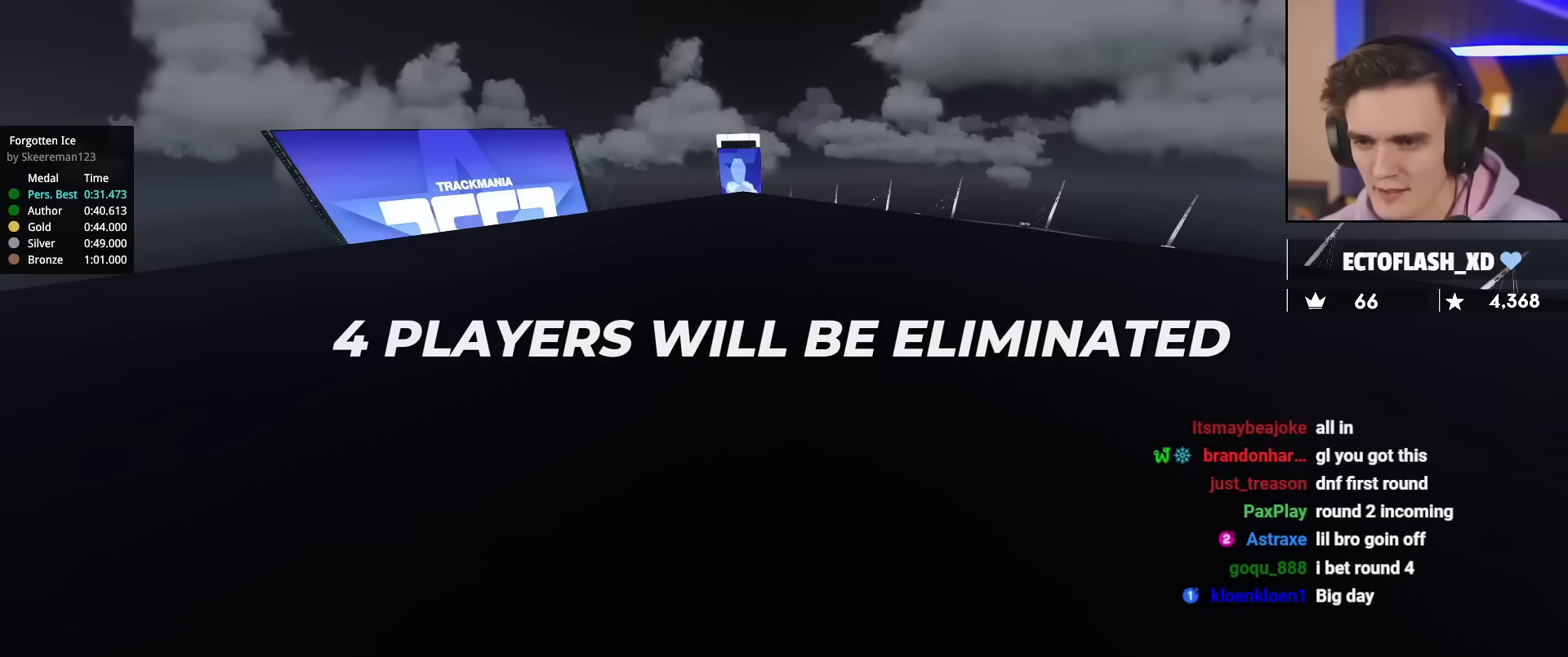
{"keys": ["up"], "events": []}
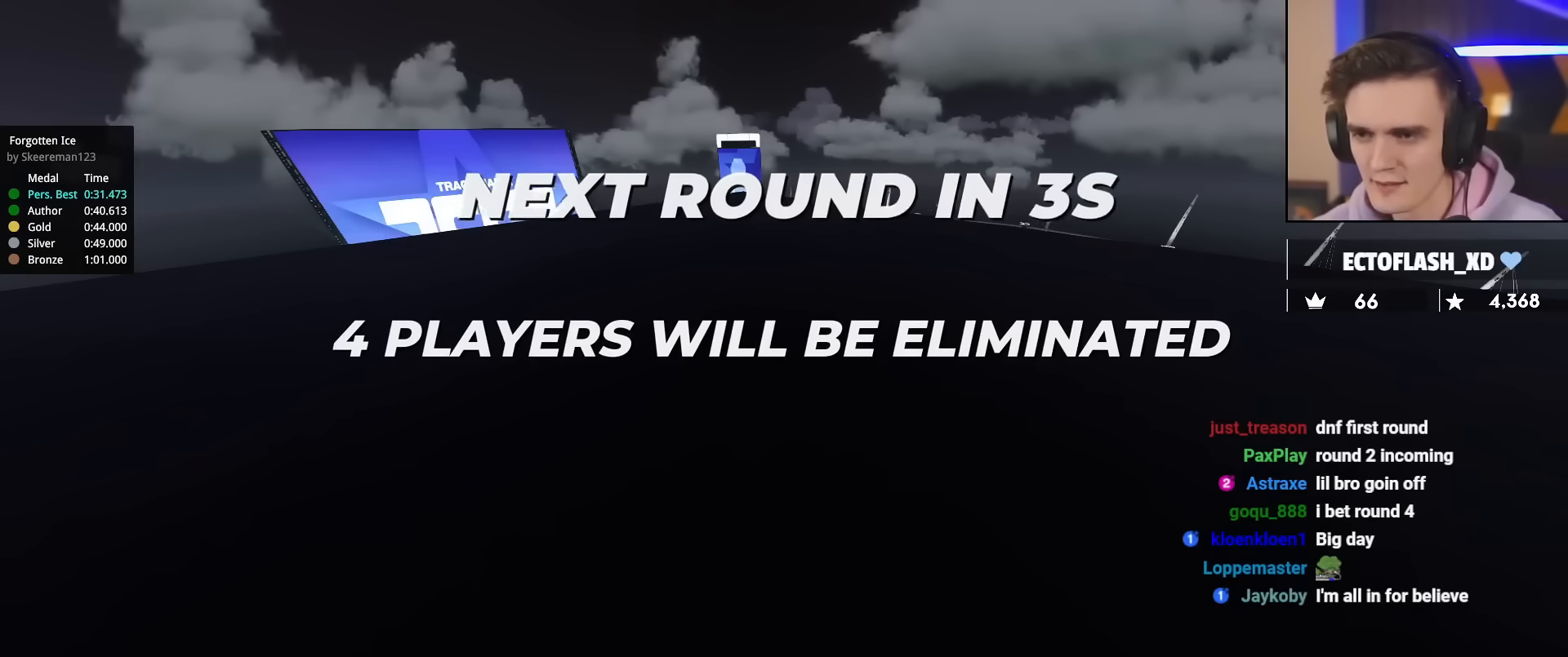
{"keys": ["up"], "events": []}
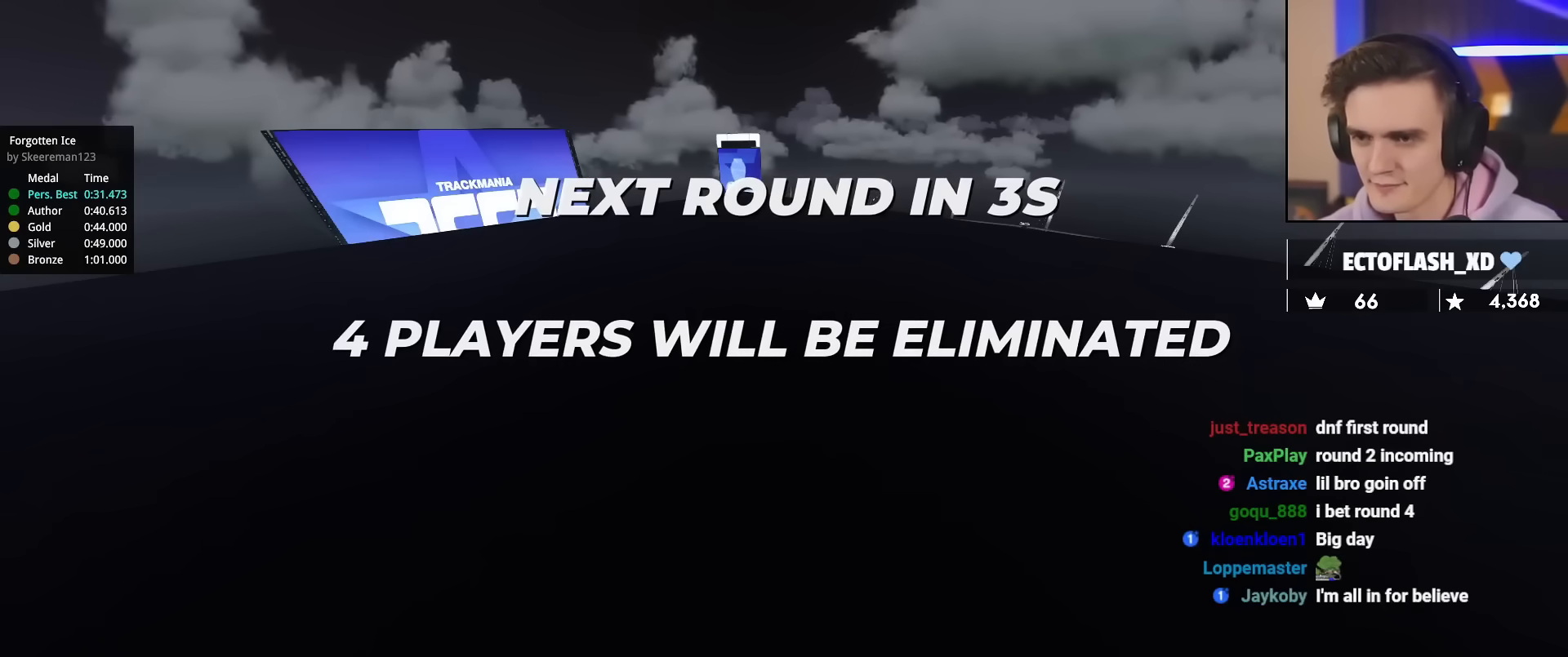
{"keys": ["up"], "events": []}
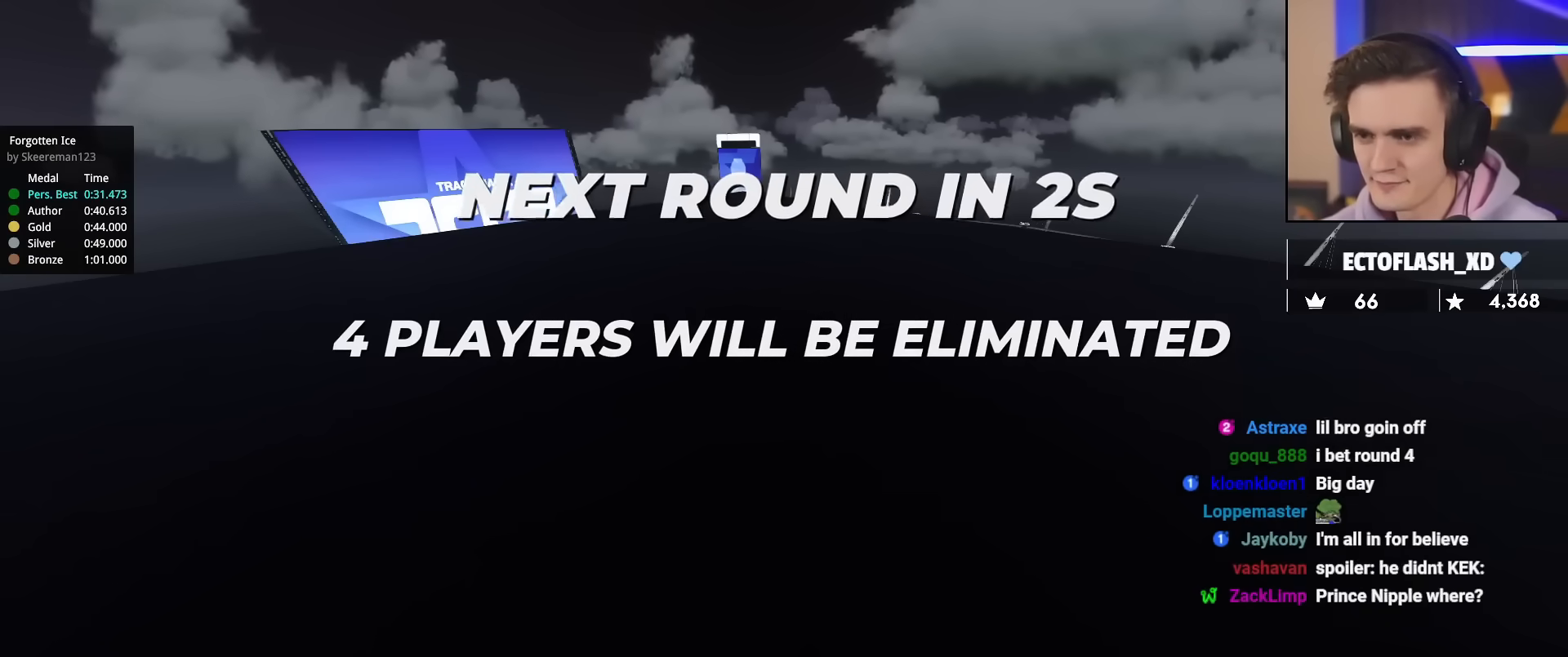
{"keys": ["up"], "events": []}
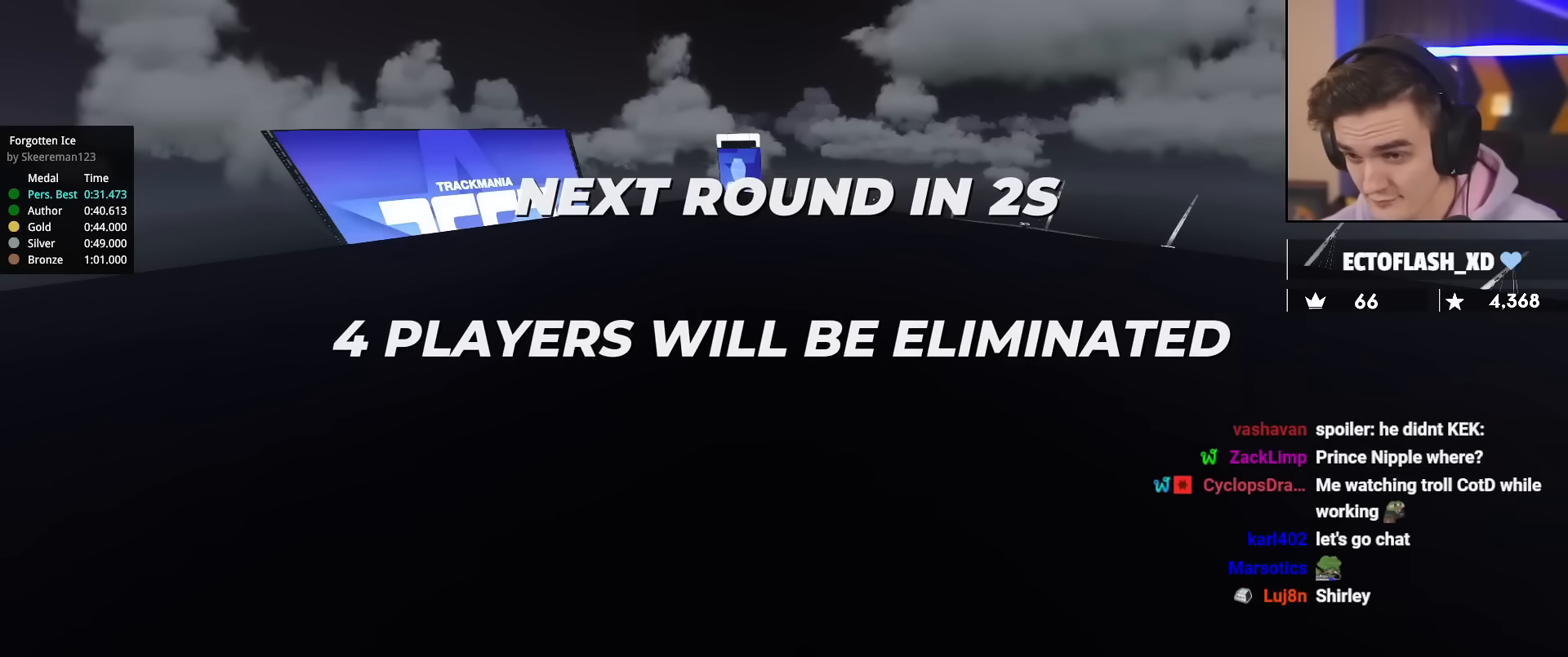
{"keys": ["up"], "events": []}
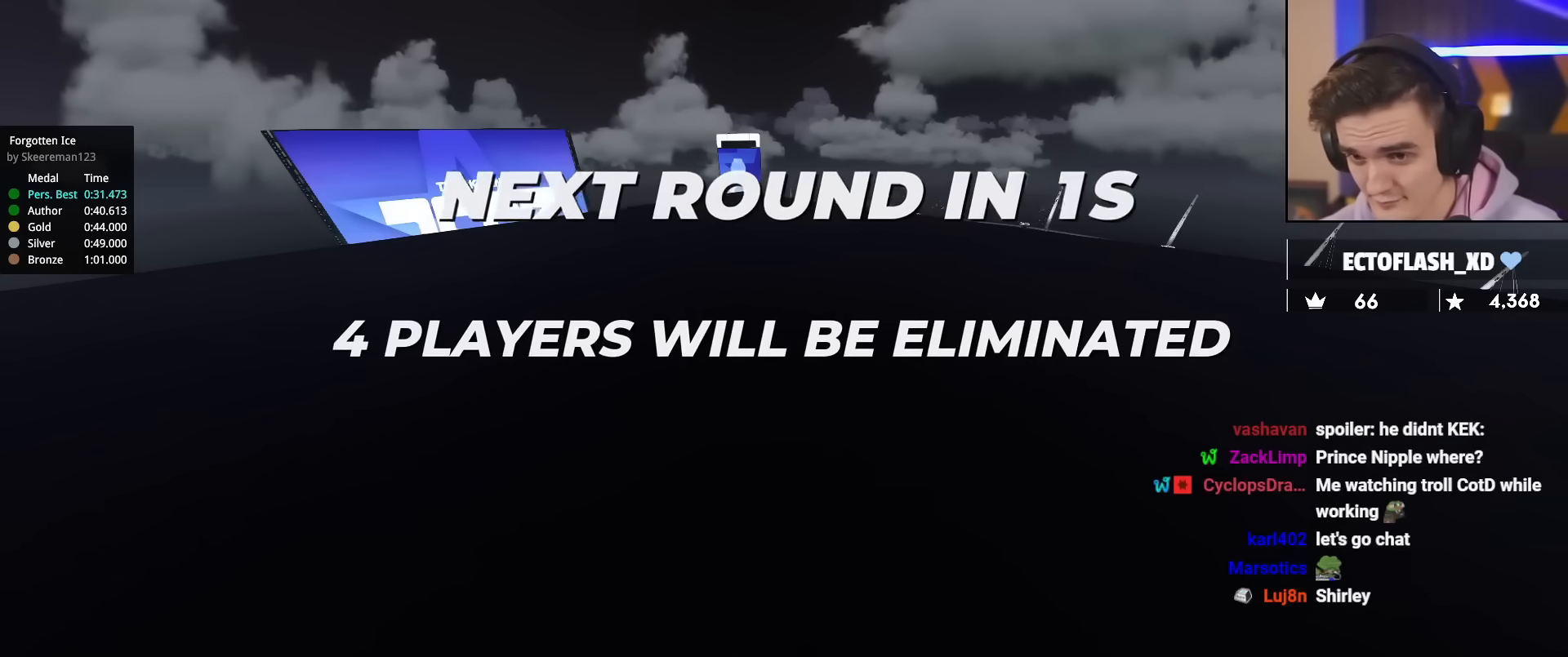
{"keys": ["up"], "events": []}
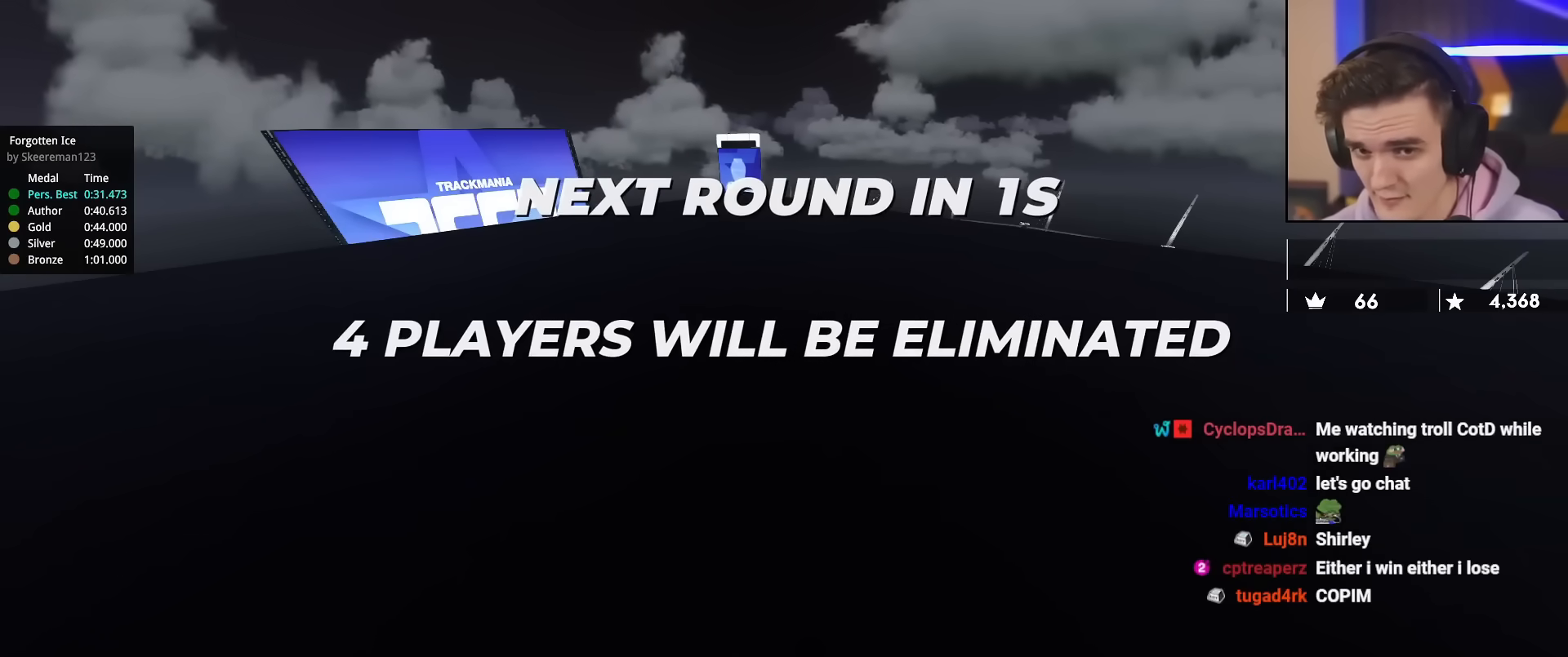
{"keys": ["up"], "events": [[34, "up", "up"], [84, "up", "down"]]}
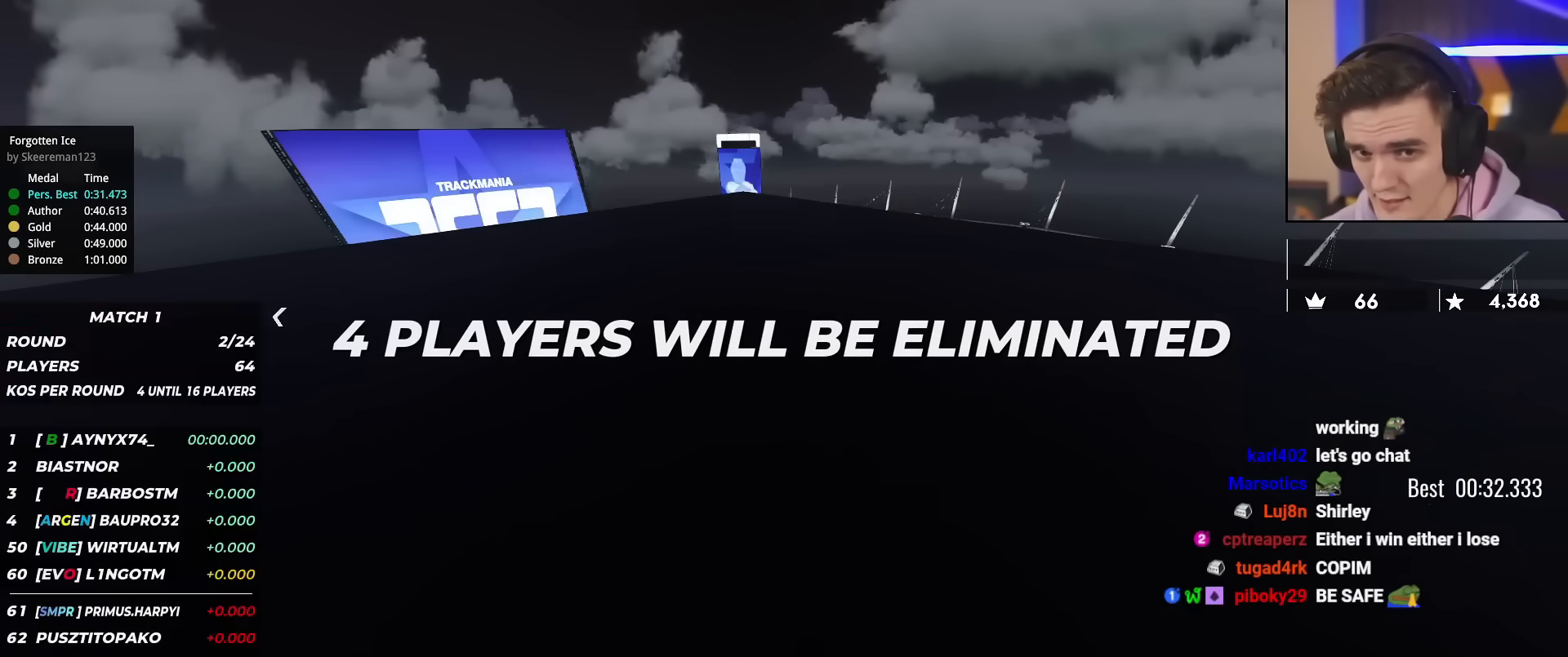
{"keys": ["up"], "events": []}
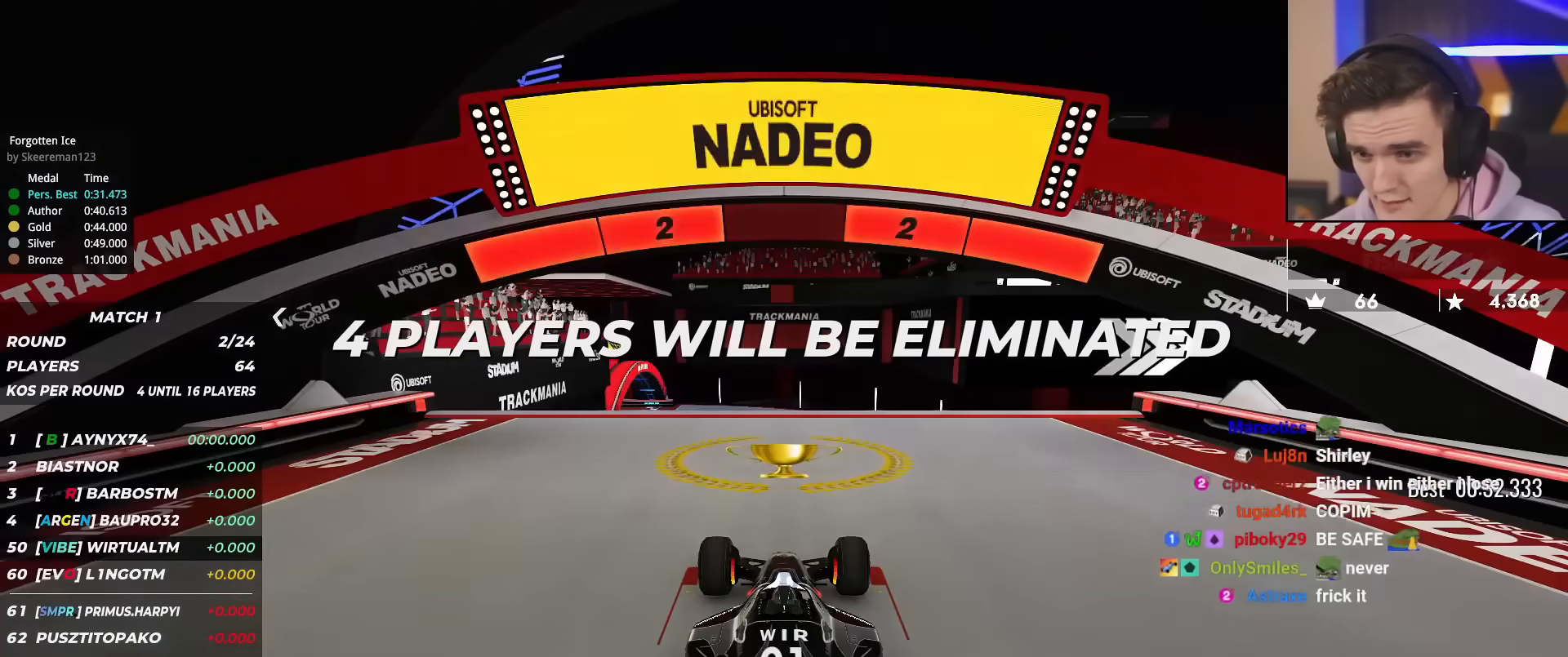
{"keys": ["up"], "events": []}
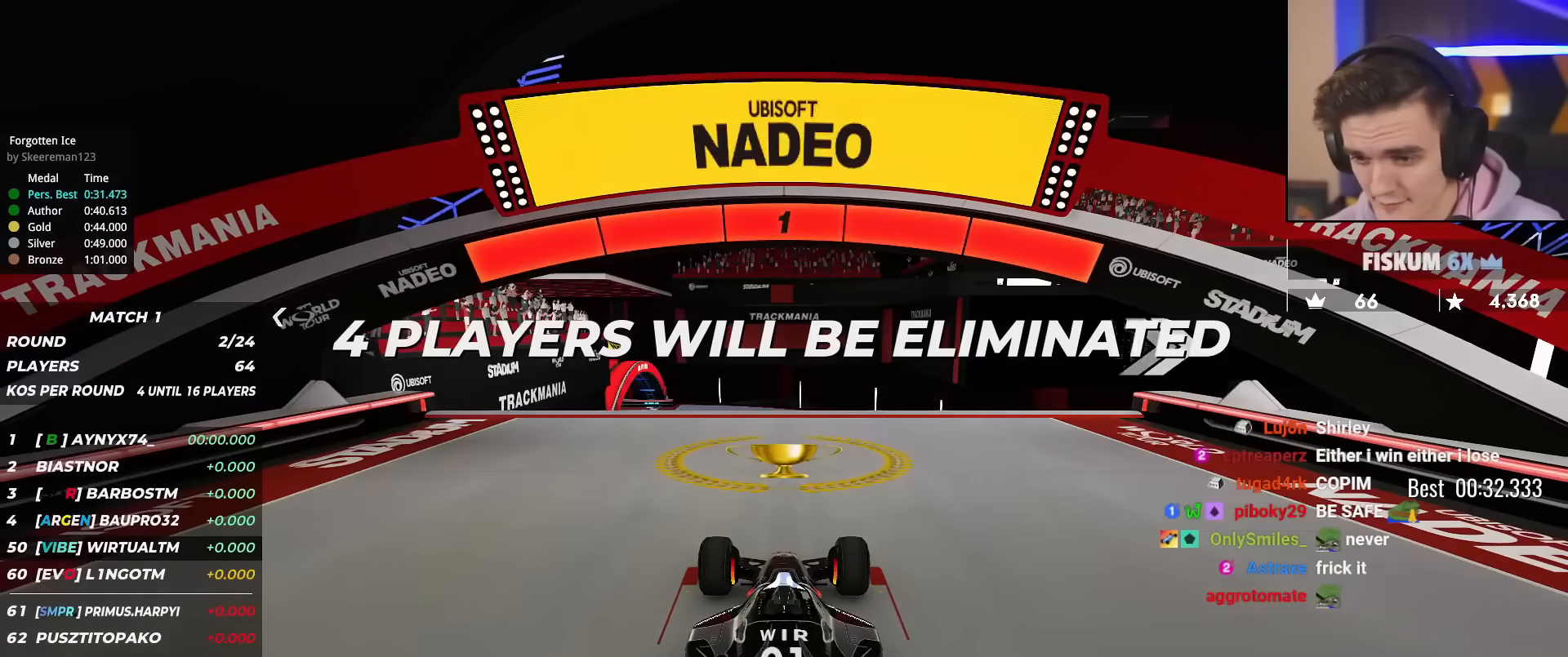
{"keys": ["up"], "events": []}
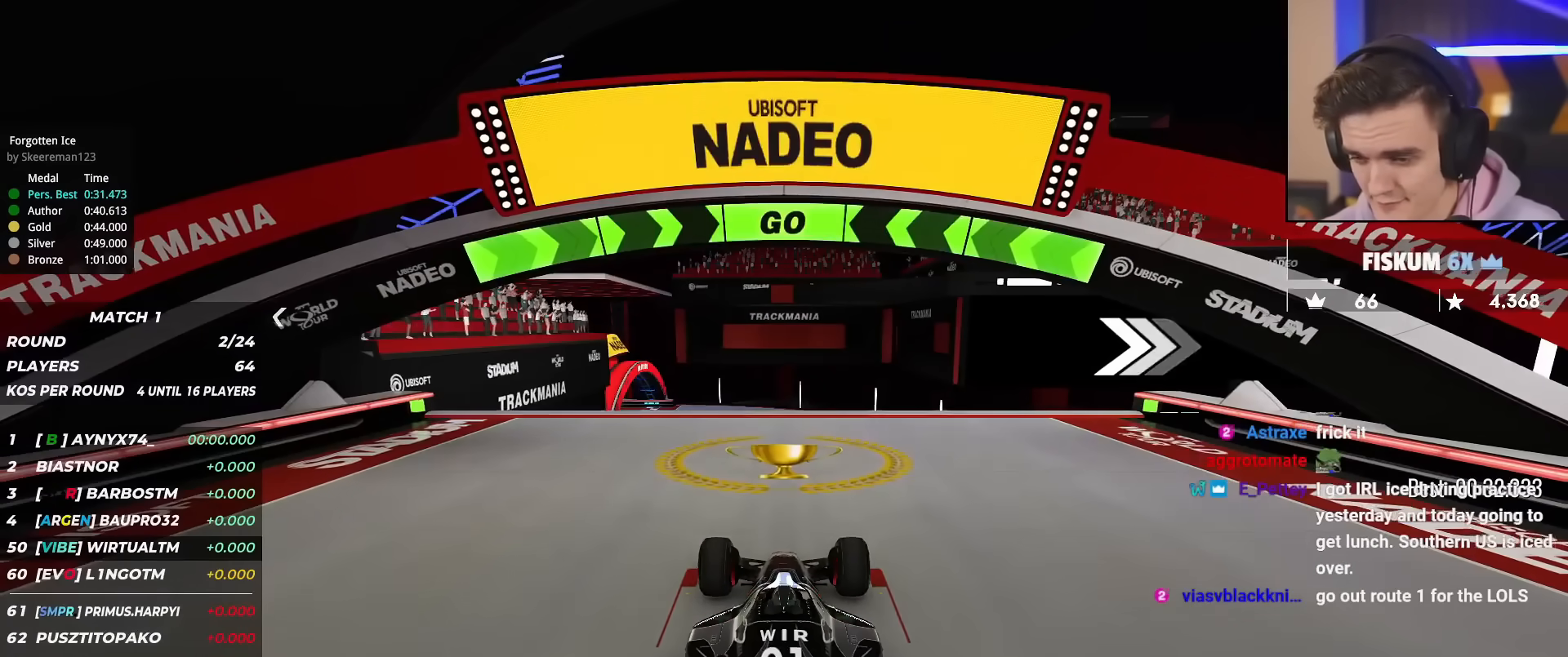
{"keys": ["up"], "events": []}
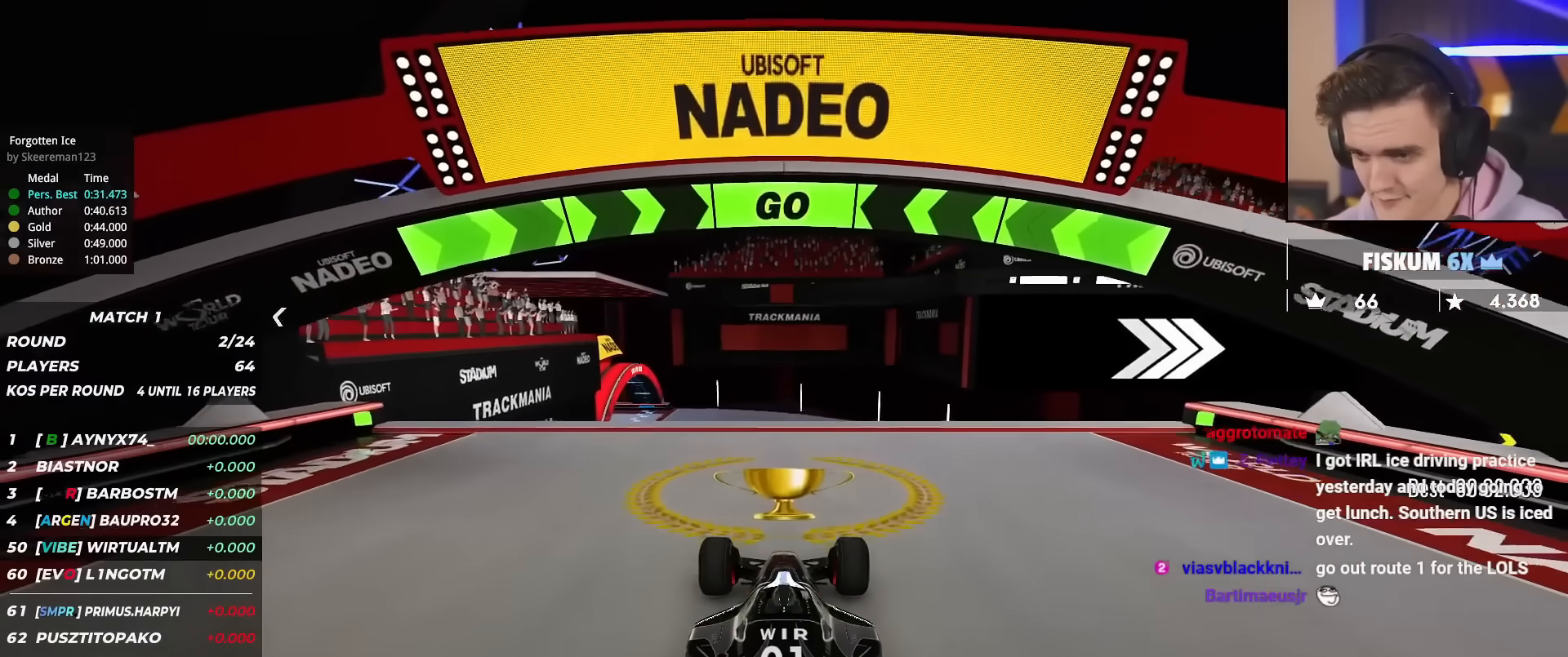
{"keys": ["up"], "events": [[300, "right", "down"], [434, "right", "up"]]}
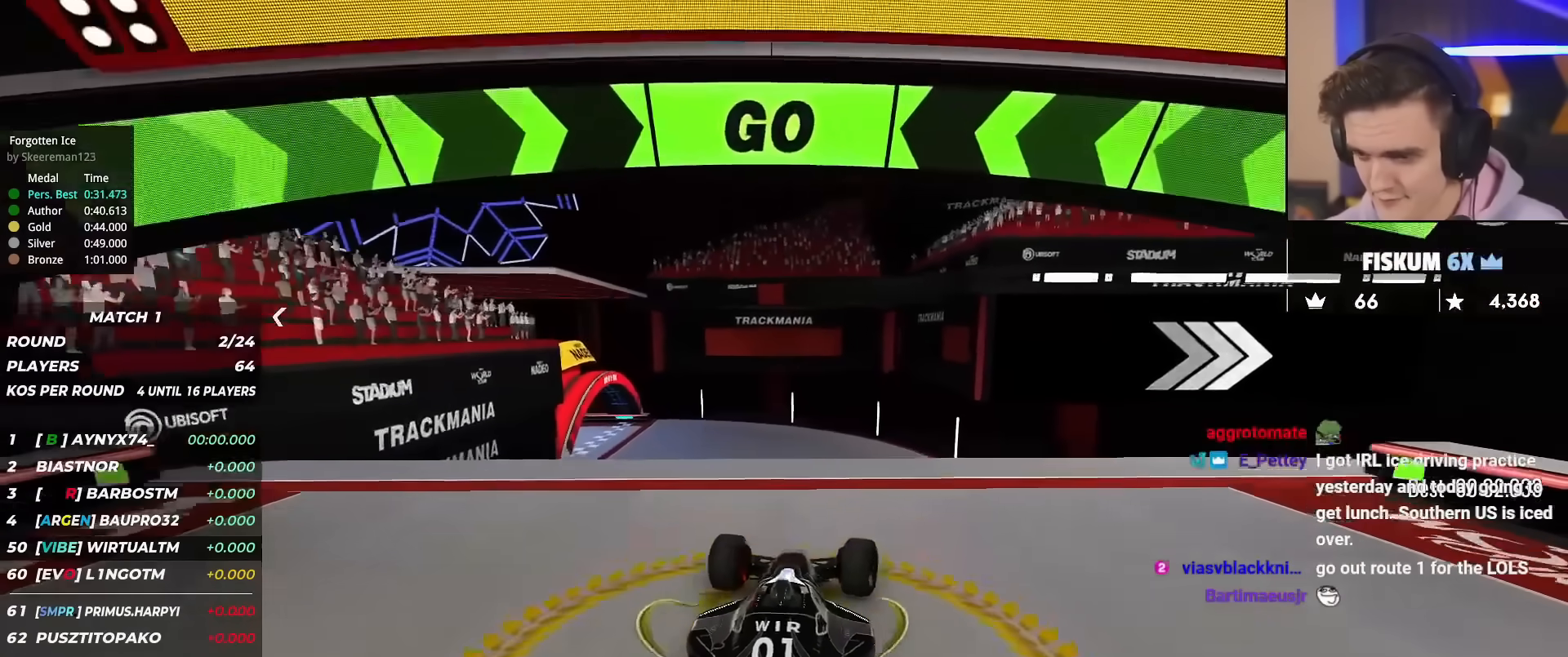
{"keys": ["up"], "events": [[33, "right", "down"], [116, "right", "up"], [216, "right", "down"], [350, "right", "up"]]}
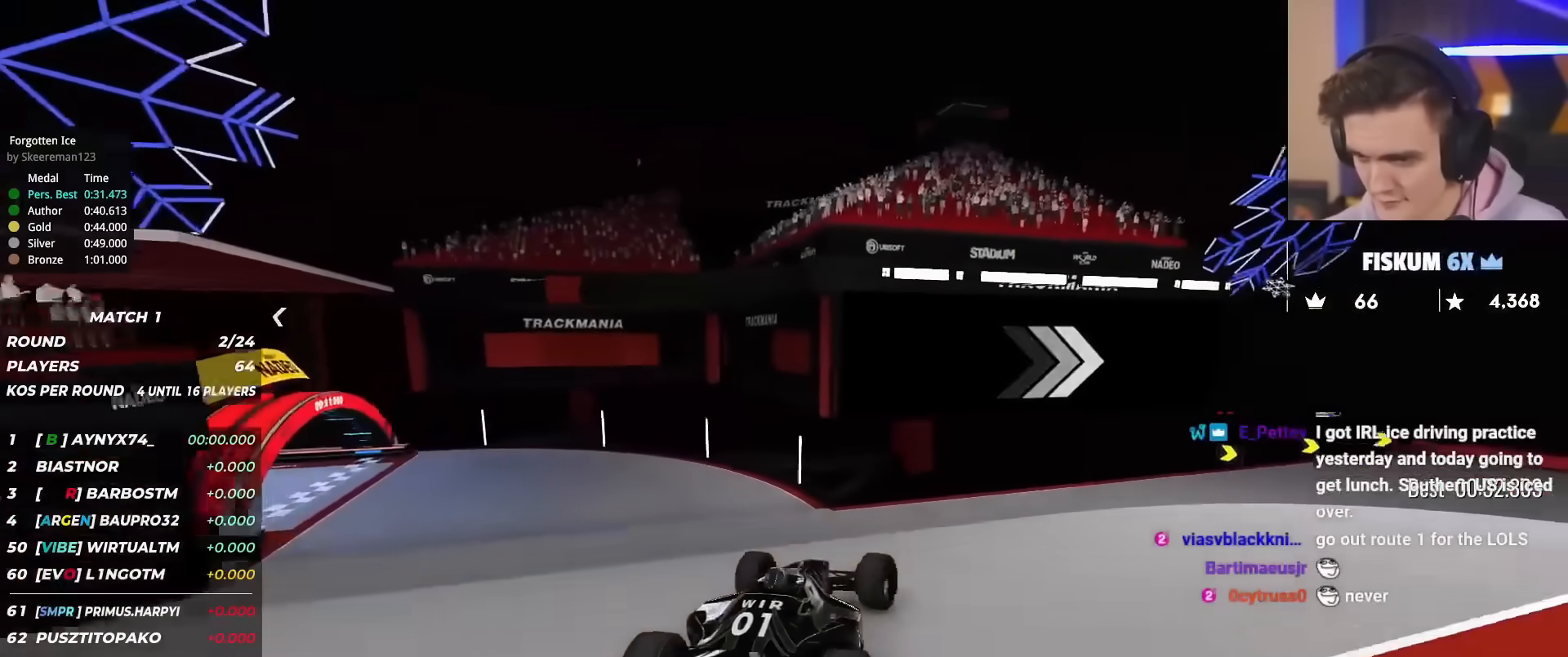
{"keys": ["right", "up"], "events": [[234, "right", "down"]]}
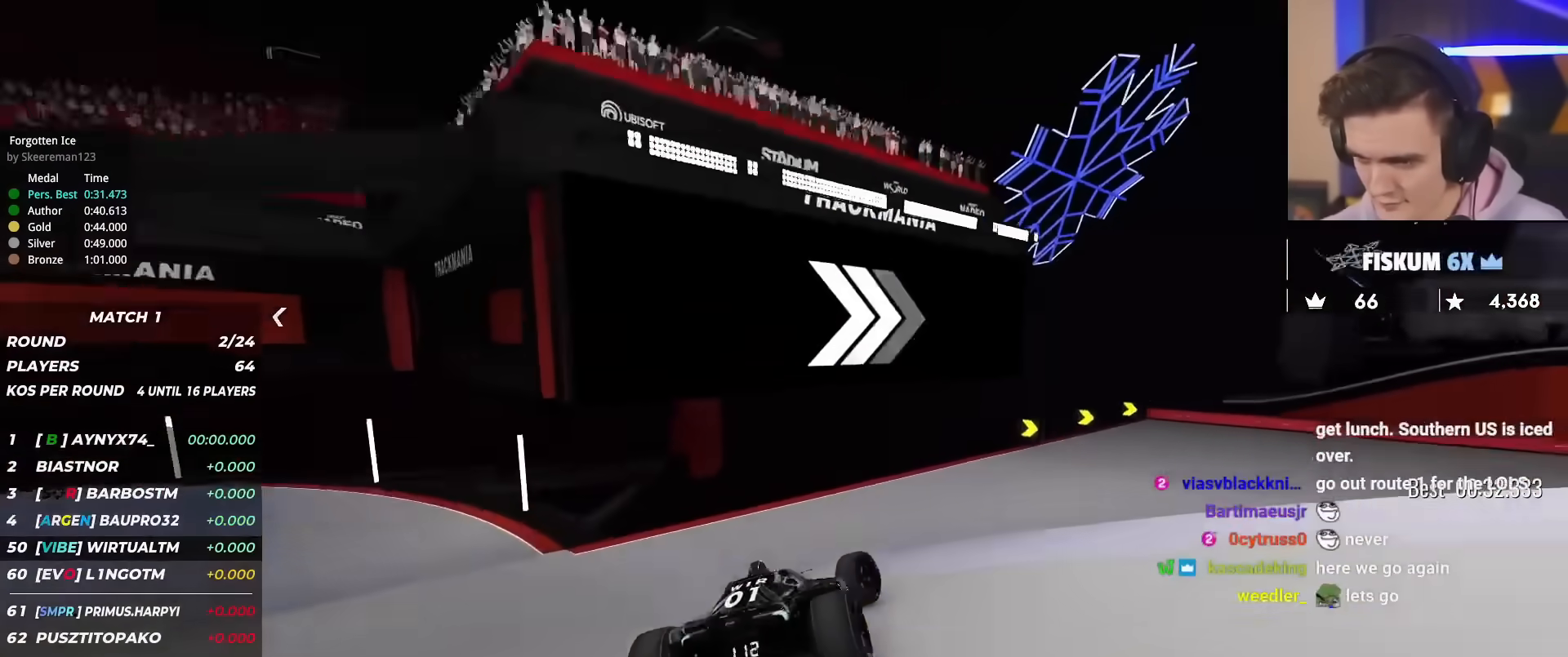
{"keys": ["right", "up"], "events": [[250, "right", "up"], [300, "right", "down"]]}
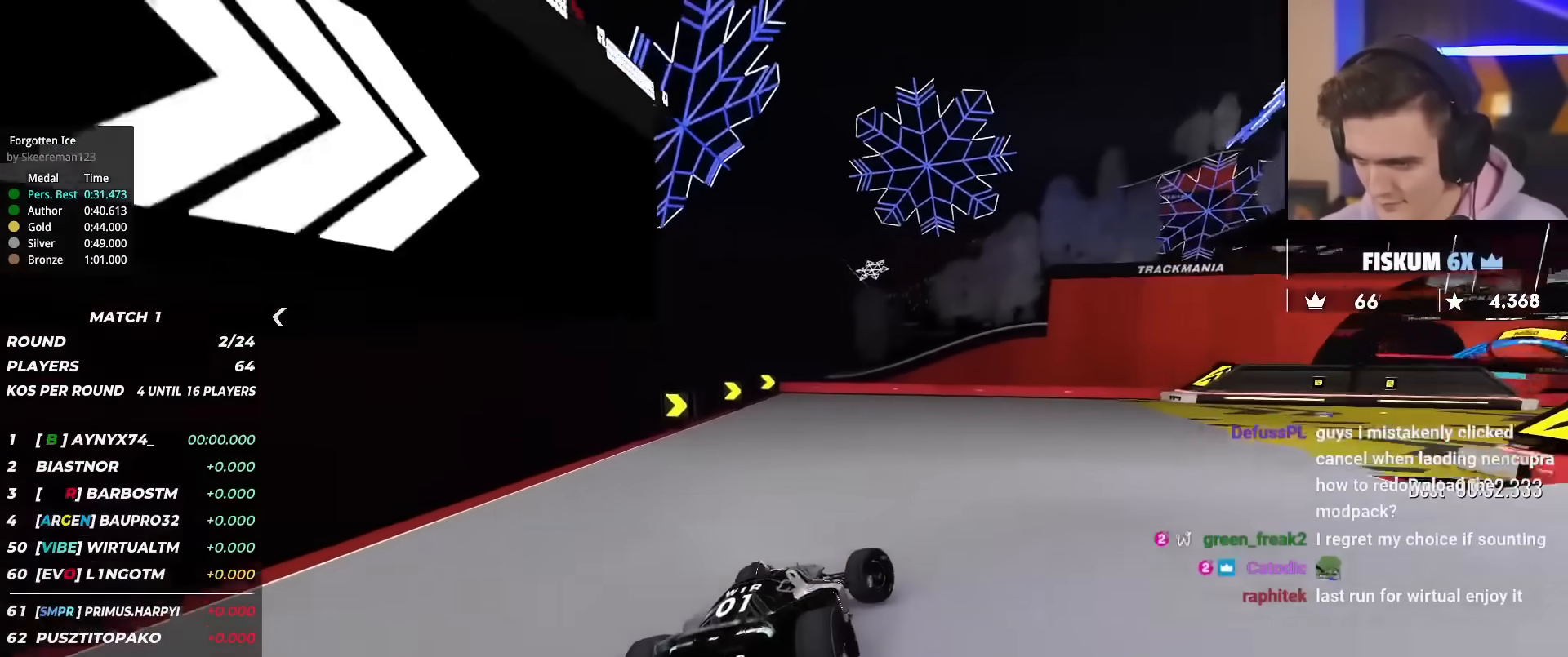
{"keys": ["right", "up"], "events": []}
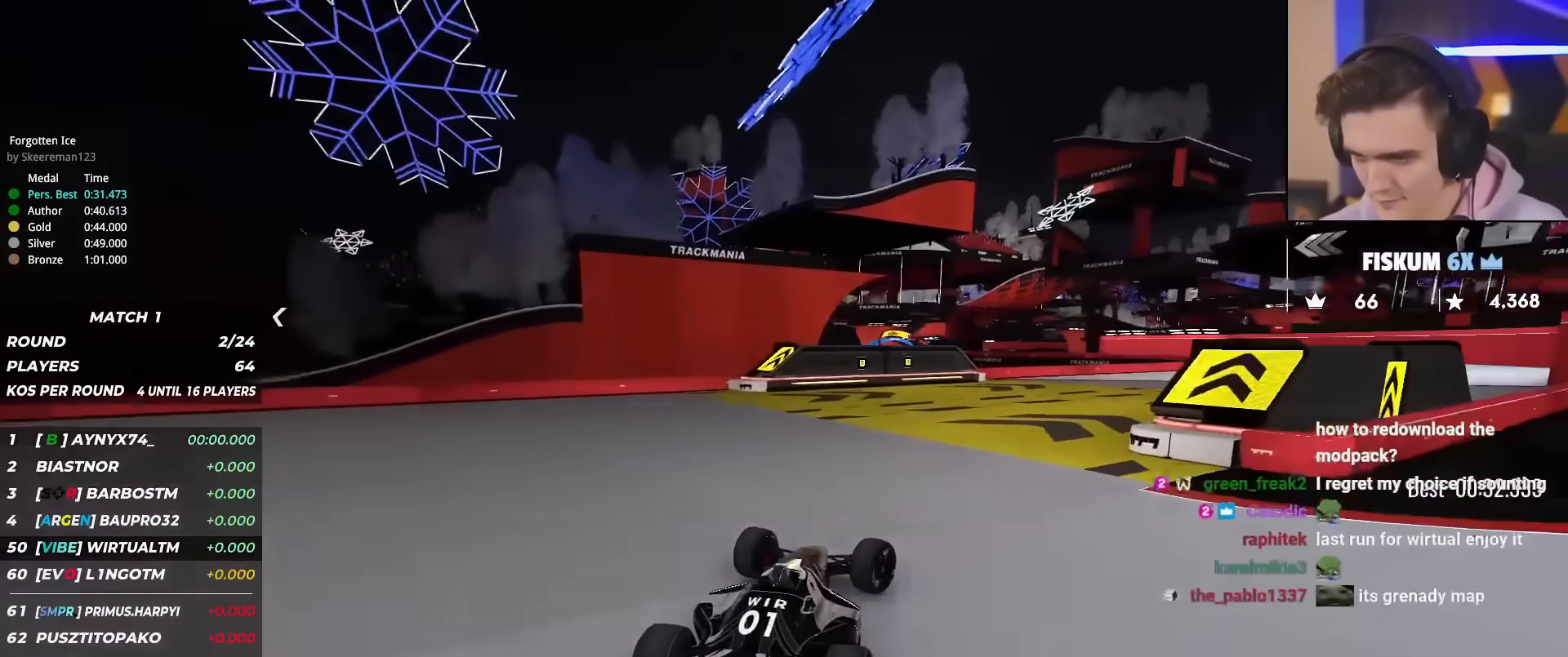
{"keys": ["right", "up"], "events": []}
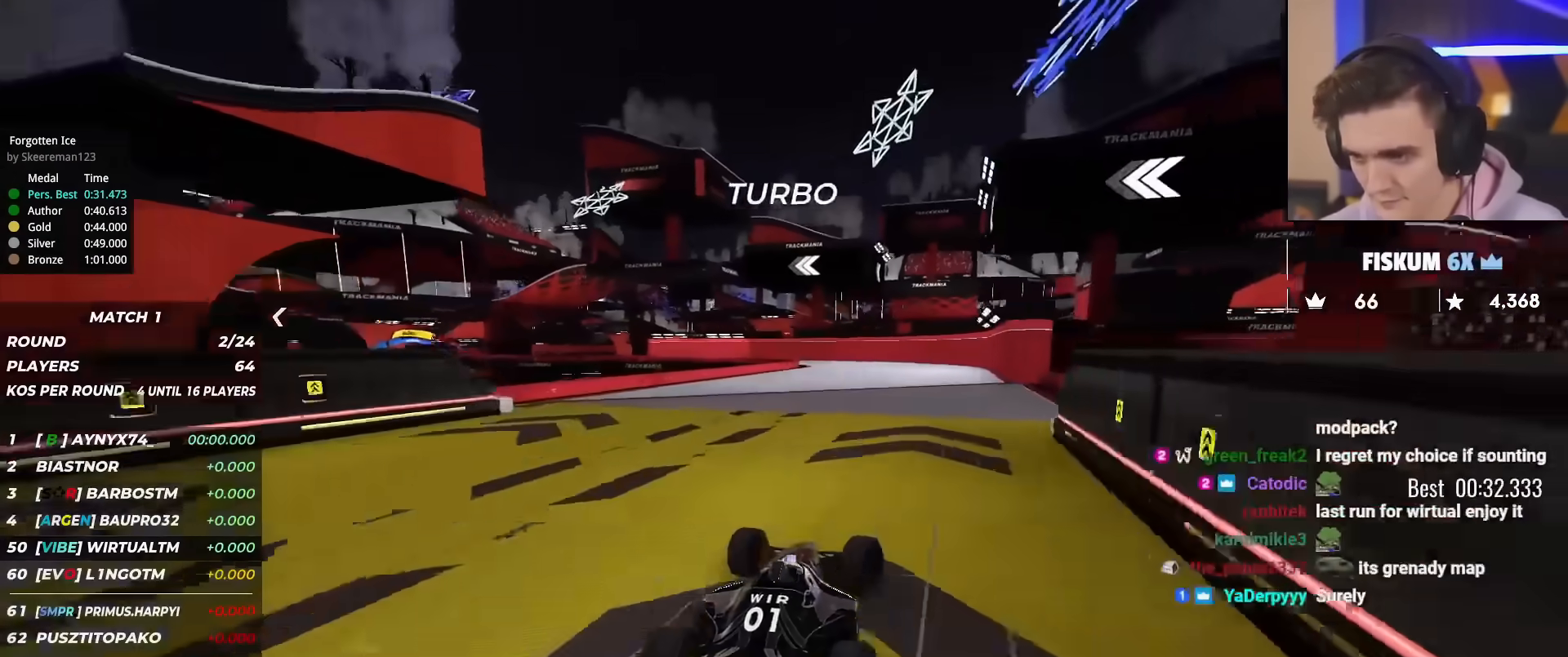
{"keys": ["up"], "events": [[17, "right", "up"]]}
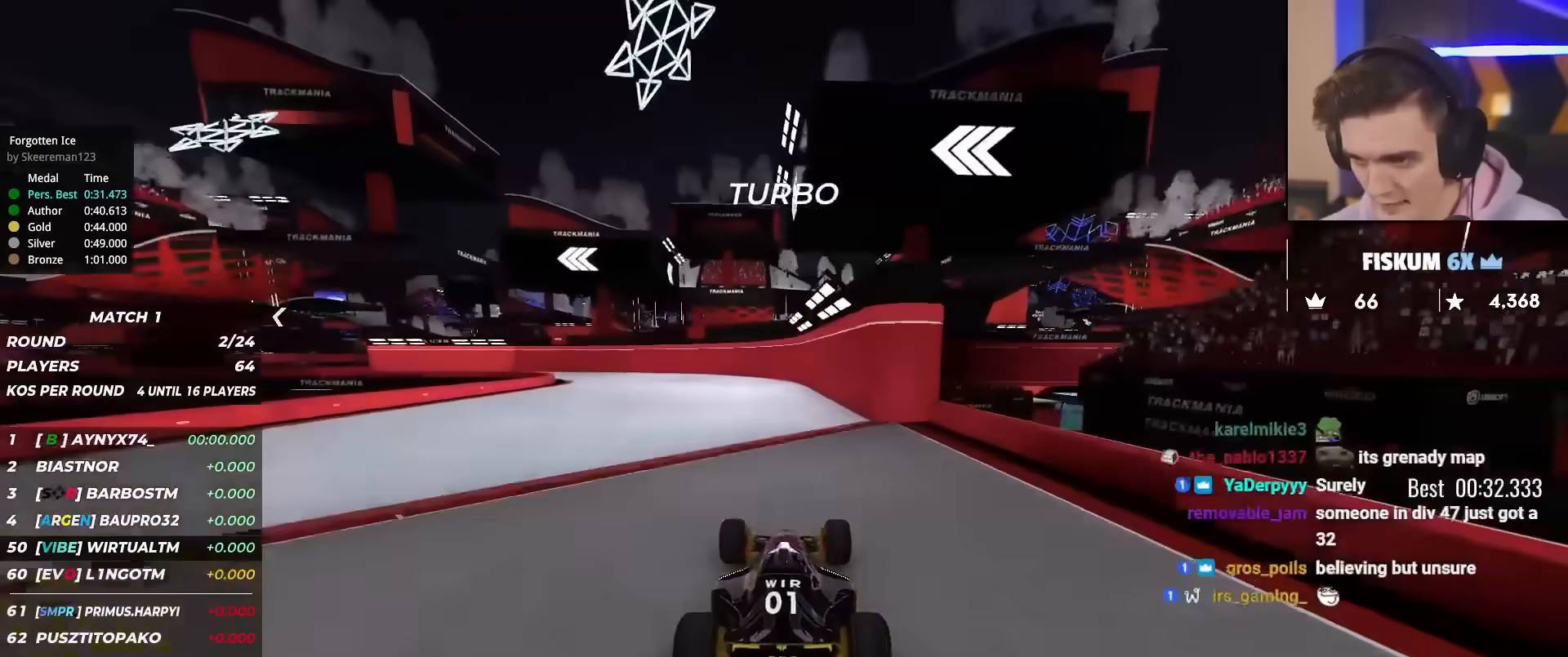
{"keys": ["left", "up"], "events": [[367, "left", "down"]]}
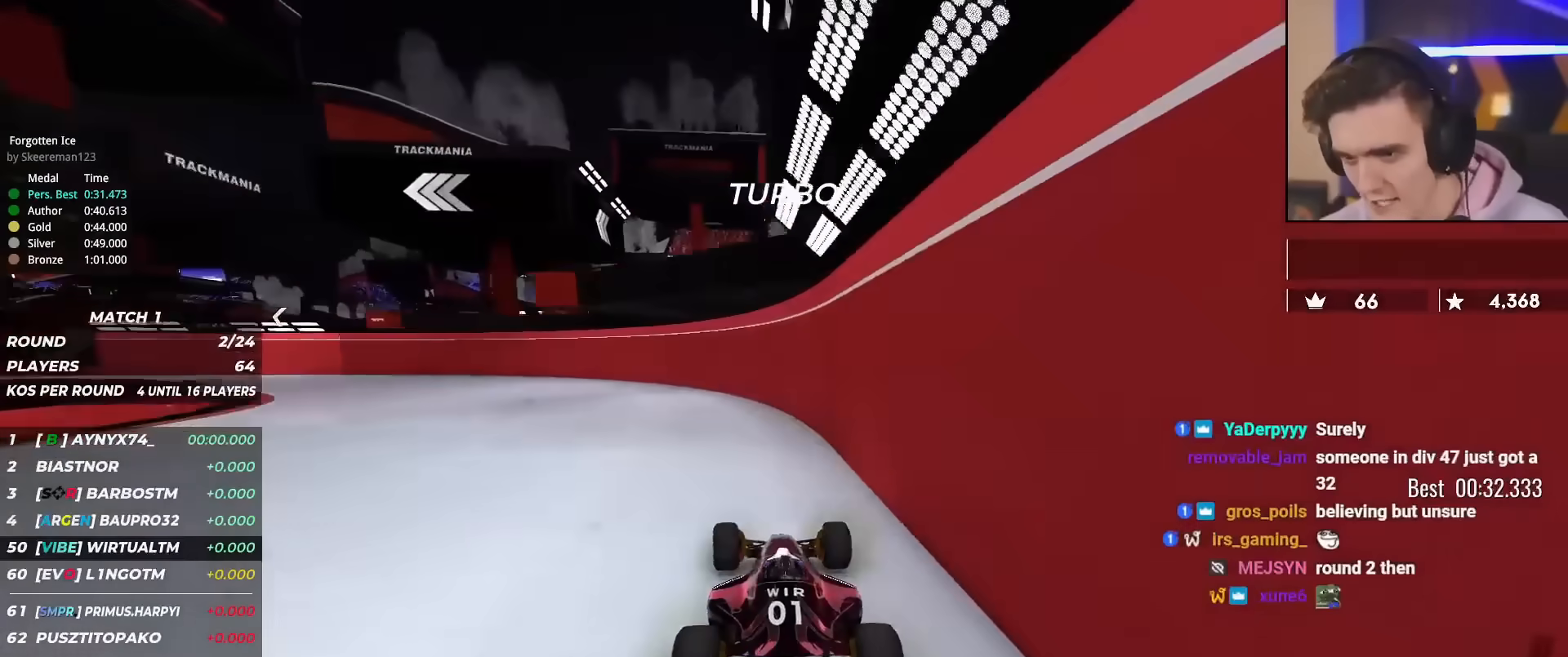
{"keys": ["left", "up"], "events": []}